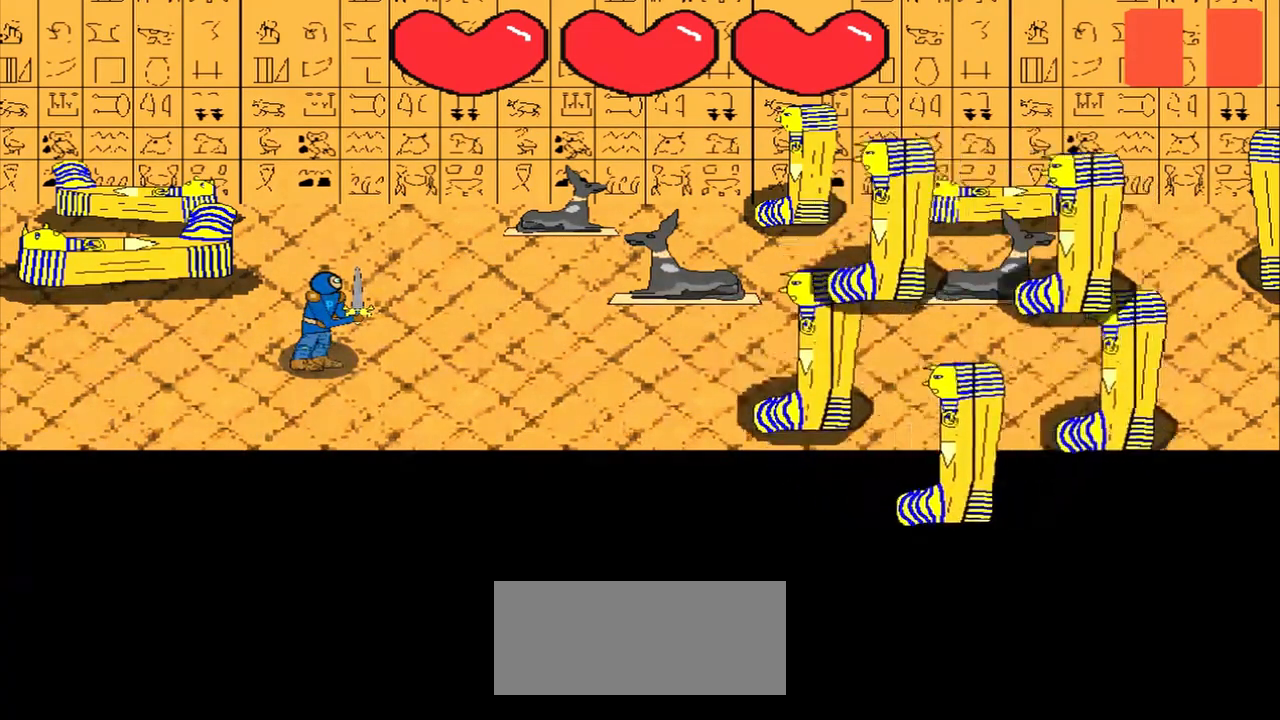
Gameplay with a controller (PlayStation layout); each line is a JSON object with the inputs held at the frame after it. "events" lists button and stick changes between this image and that frame as [ms after this image, input, new state], when the widget could be followed in between. Not read: right_stick.
{"buttons": [], "left_stick": "left", "events": [[458, "left_stick", "left"]]}
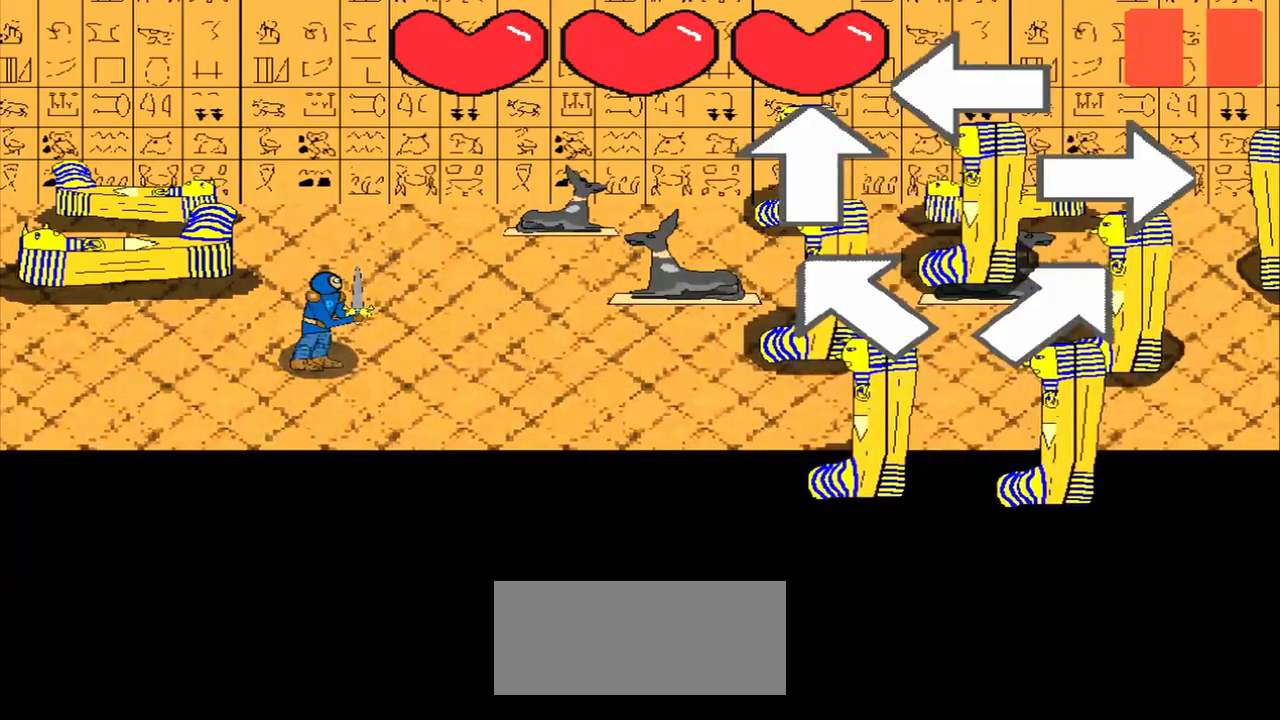
{"buttons": [], "left_stick": "center", "events": [[83, "left_stick", "center"]]}
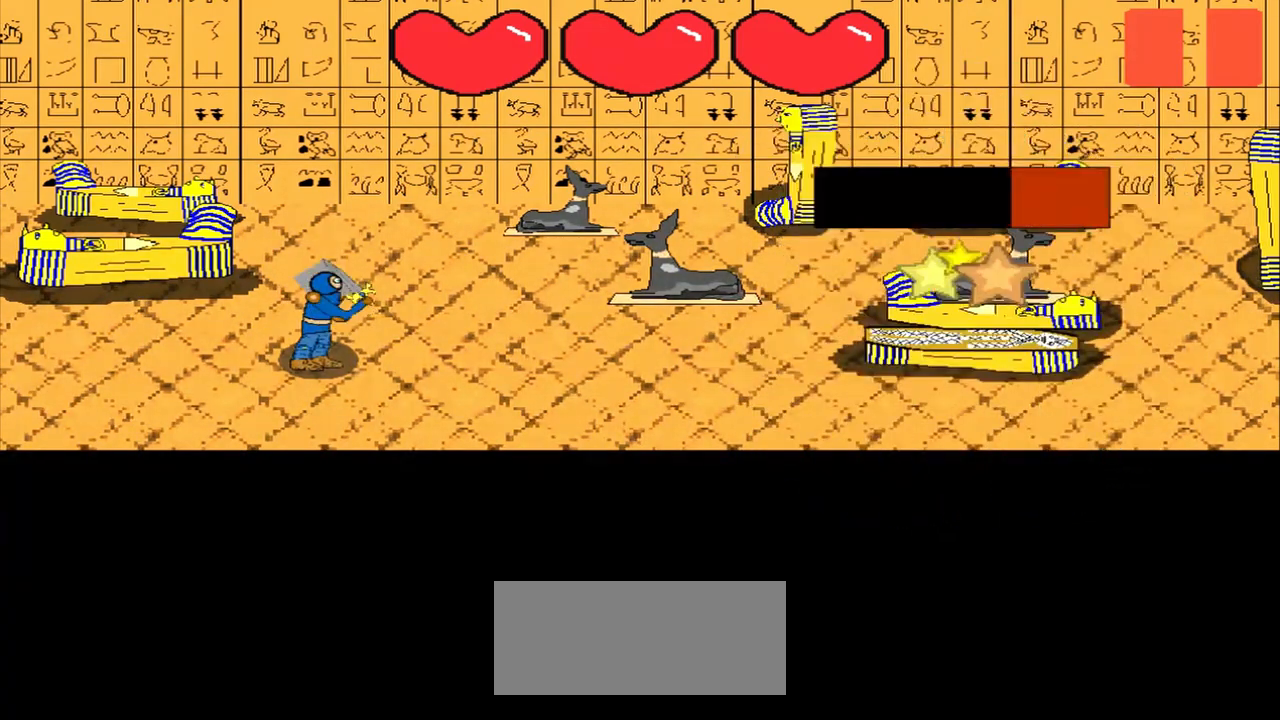
{"buttons": [], "left_stick": "center", "events": [[83, "left_stick", "left"], [250, "left_stick", "center"], [417, "left_stick", "left"], [500, "left_stick", "center"]]}
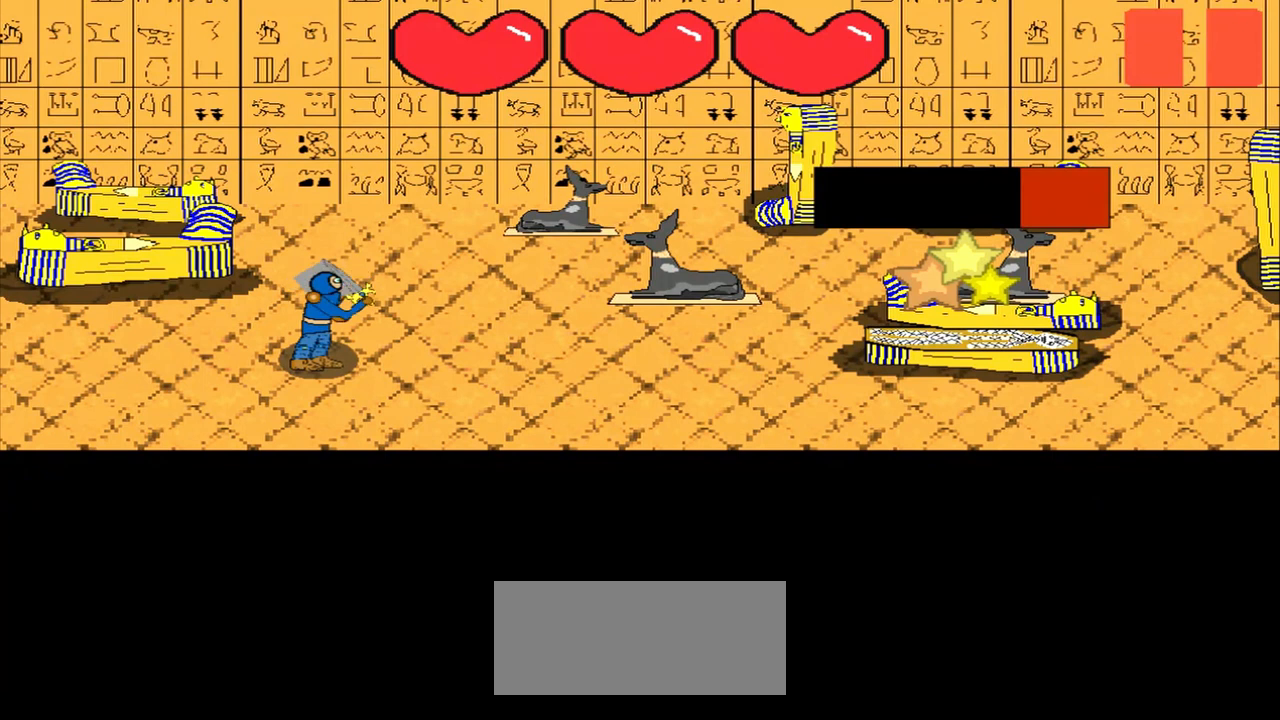
{"buttons": [], "left_stick": "down-left", "events": [[208, "left_stick", "up-left"], [333, "left_stick", "center"], [458, "left_stick", "down-left"]]}
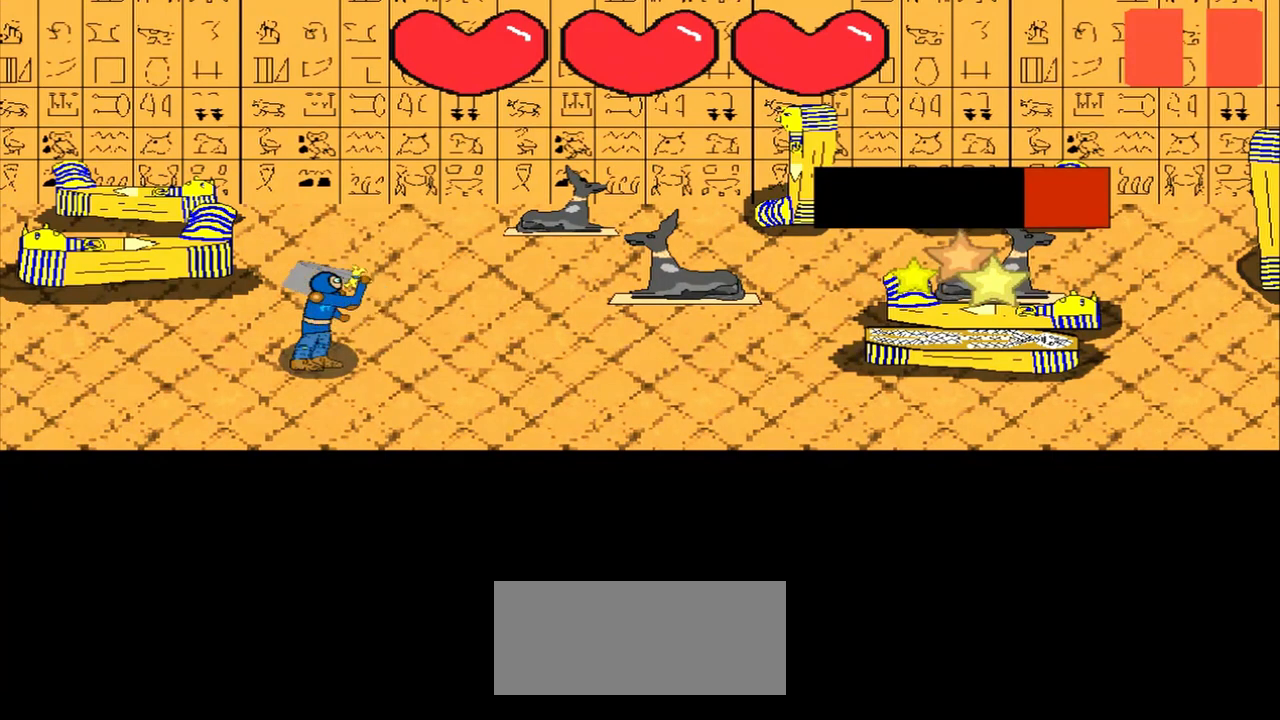
{"buttons": [], "left_stick": "center", "events": [[83, "left_stick", "center"], [250, "left_stick", "right"], [375, "left_stick", "center"]]}
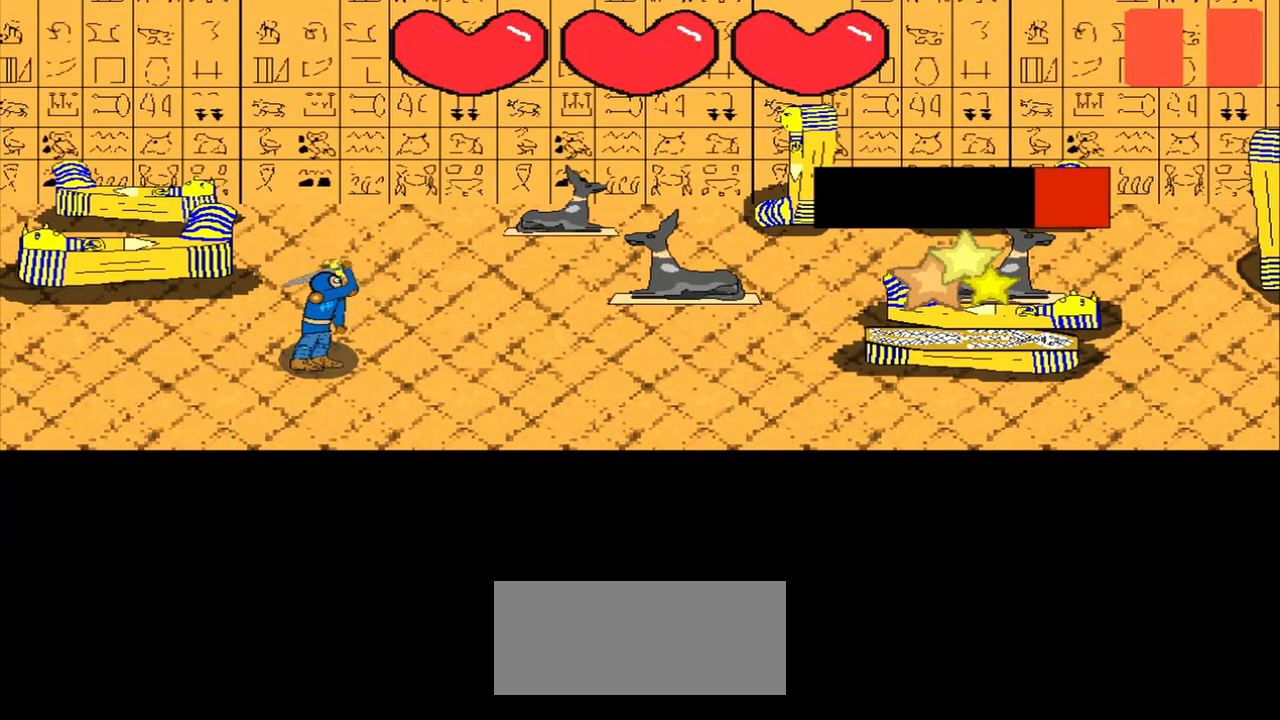
{"buttons": [], "left_stick": "center", "events": [[292, "left_stick", "down"], [417, "left_stick", "center"]]}
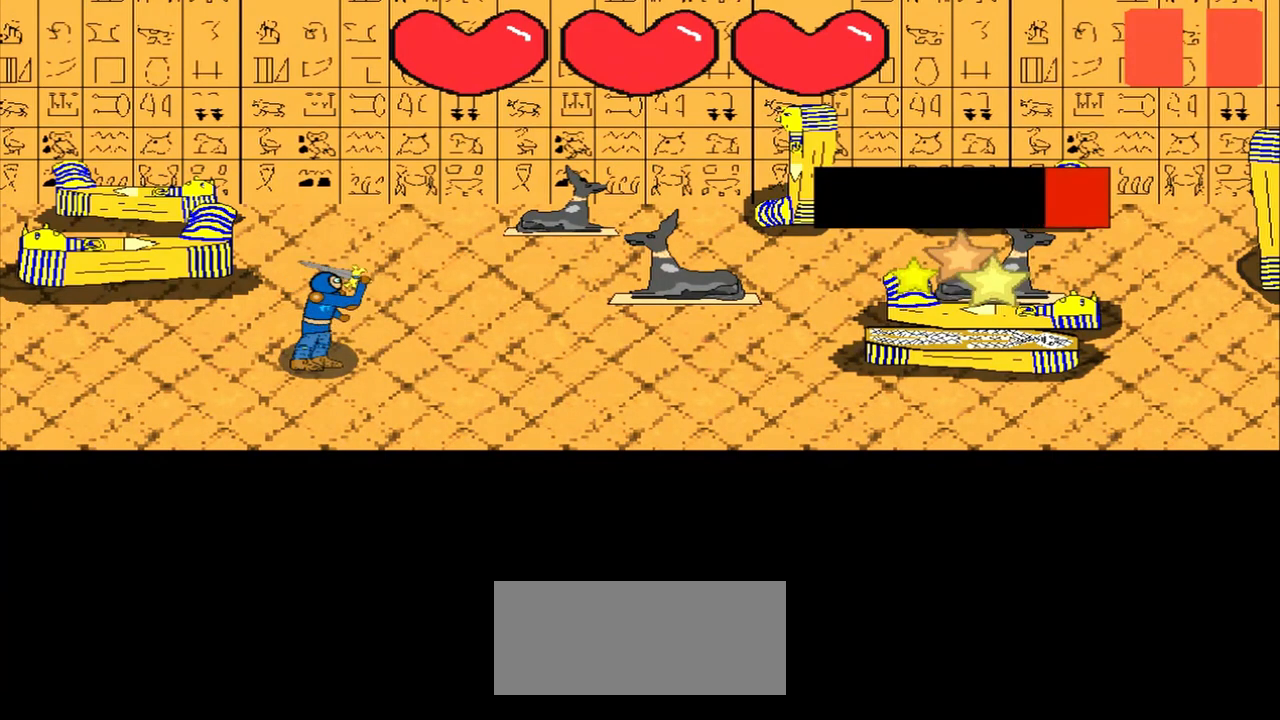
{"buttons": [], "left_stick": "center", "events": [[83, "left_stick", "up-left"], [167, "left_stick", "center"], [333, "left_stick", "up-left"], [458, "left_stick", "center"]]}
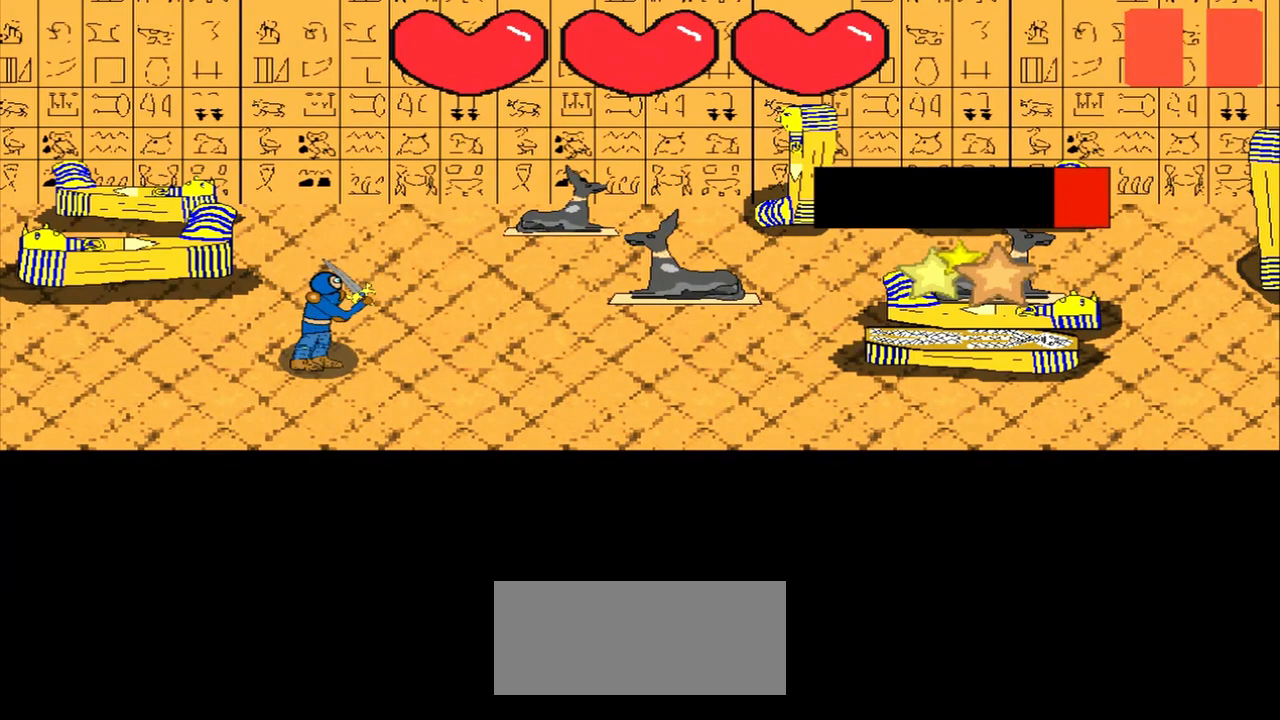
{"buttons": [], "left_stick": "center", "events": [[375, "left_stick", "down-right"], [500, "left_stick", "center"]]}
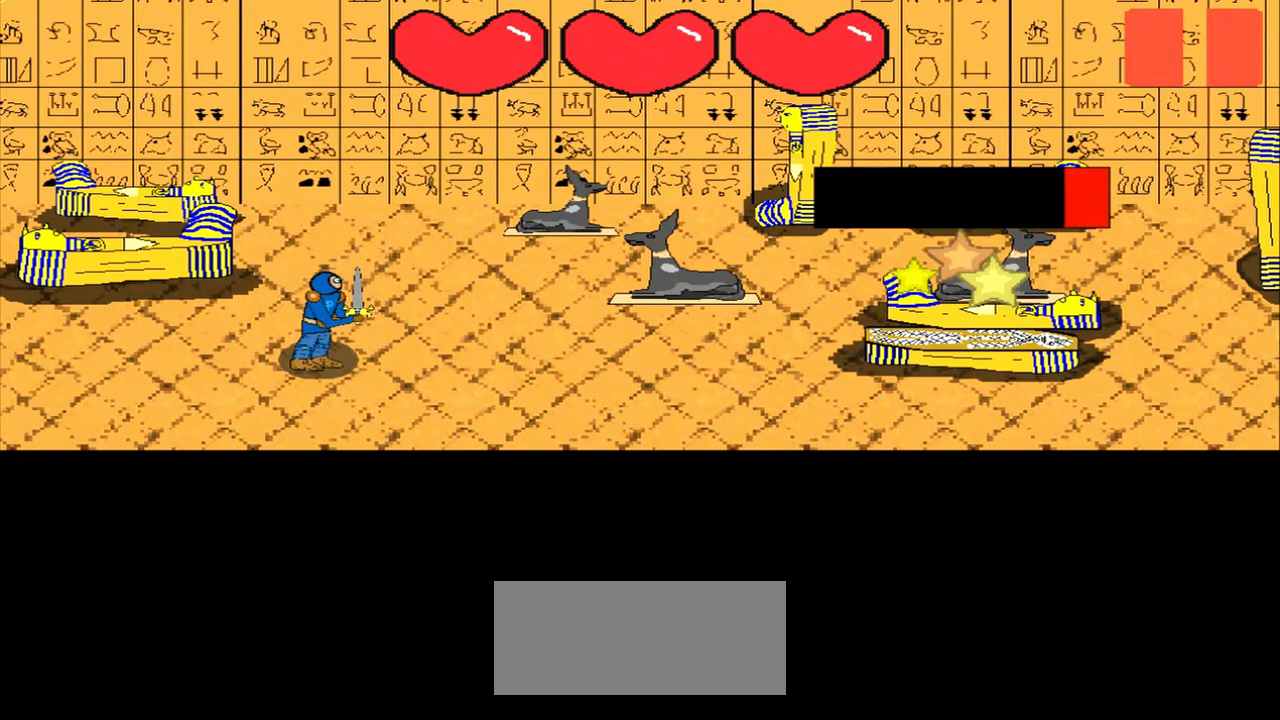
{"buttons": [], "left_stick": "center", "events": [[167, "left_stick", "right"], [250, "left_stick", "center"]]}